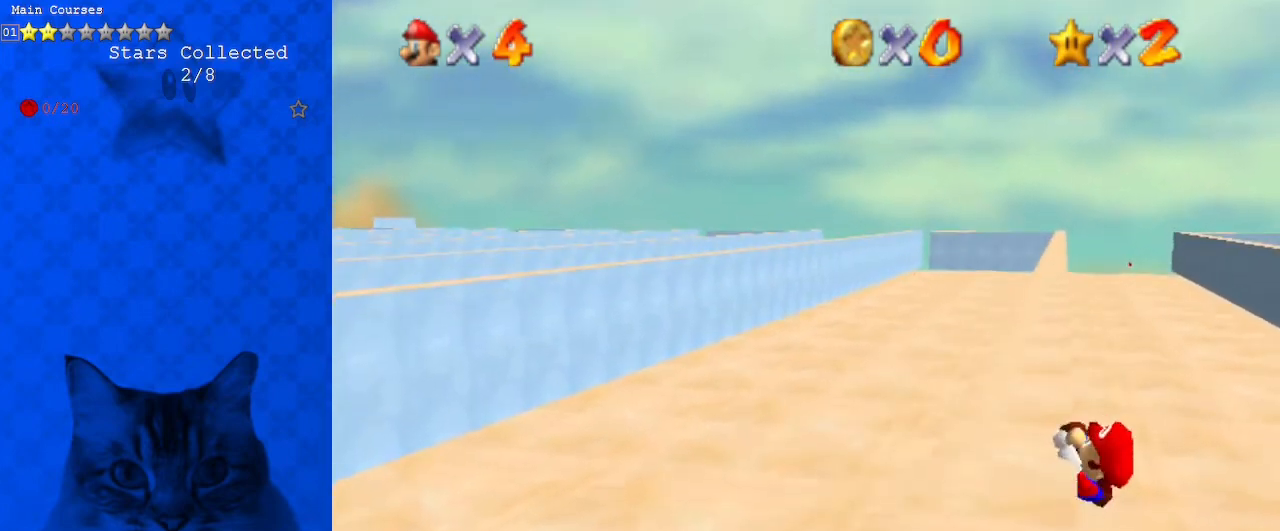
Gameplay with keyboard; each line is a JSON object with the keys held at the frame after it. "events" lists presses ("down") and releases ("up") of "a", "c", "ctrl", "d", "down", "left", "return", "right", "s", "shift", "up", "w", "x" and "y" between this image and that frame as [ms after this image, input, new state], when the widget could be followed in between. No other keys are recorded. Mouse input is not recorded.
{"keys": ["shift"], "events": [[500, "shift", "down"]]}
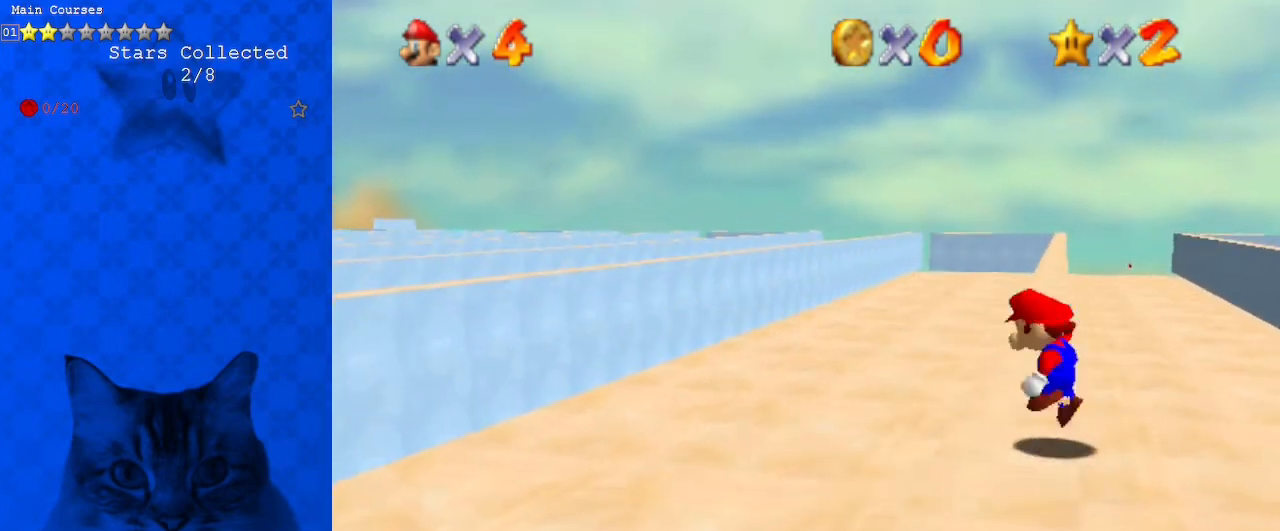
{"keys": ["shift", "up"], "events": [[33, "right", "down"], [33, "up", "down"], [267, "right", "up"]]}
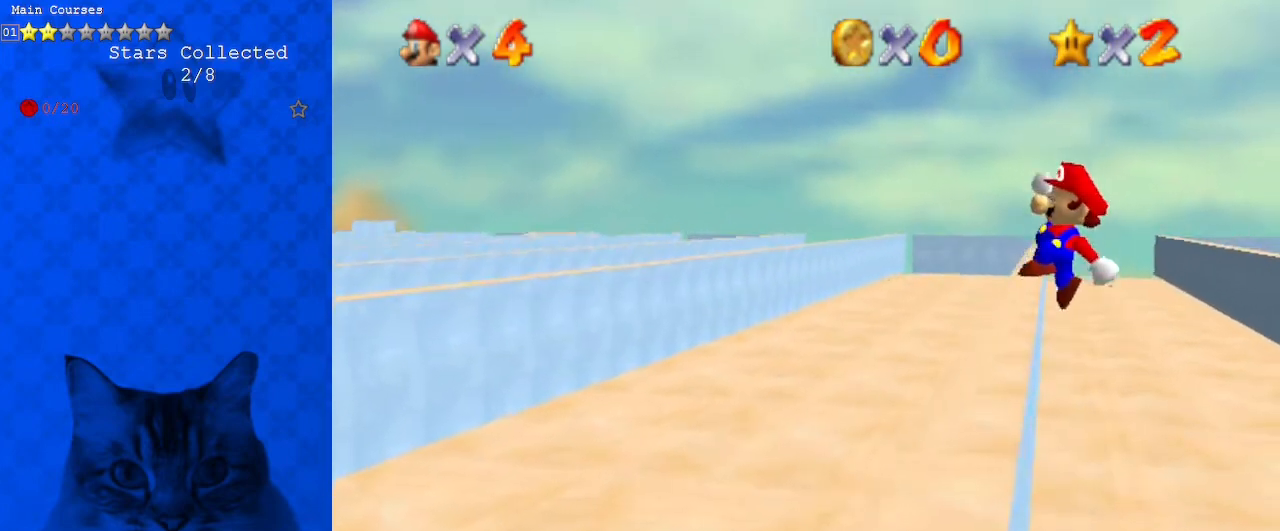
{"keys": ["left"], "events": [[100, "left", "down"], [133, "shift", "up"], [467, "up", "up"]]}
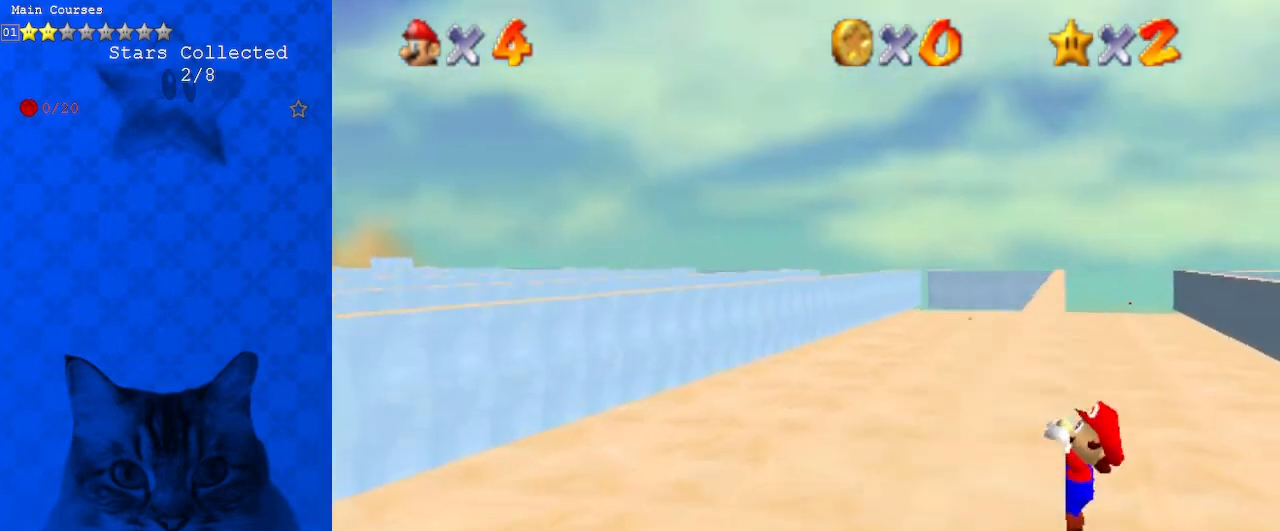
{"keys": [], "events": [[300, "left", "up"]]}
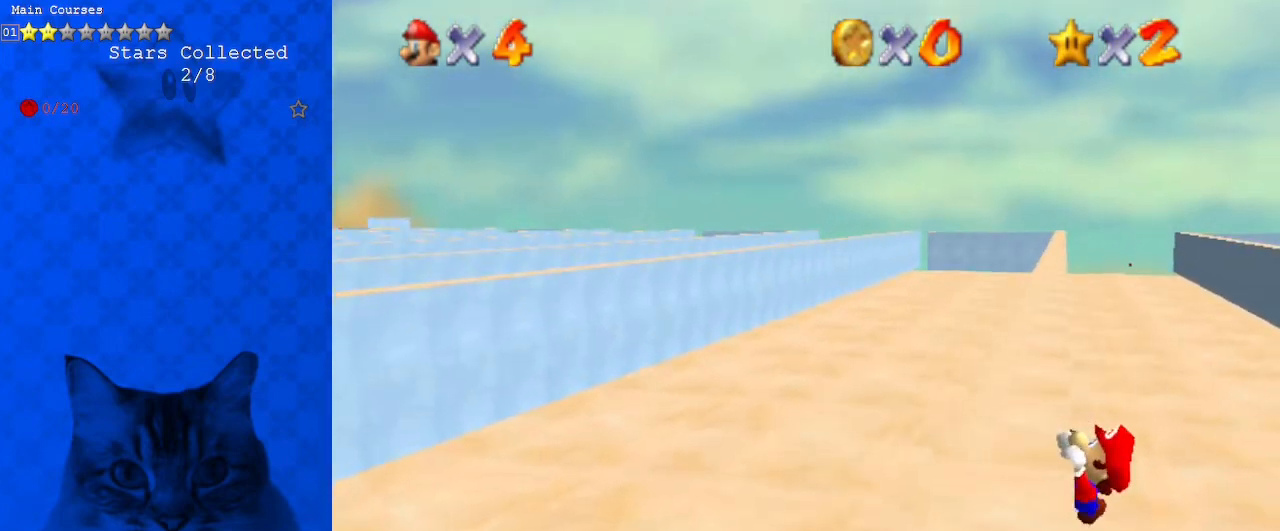
{"keys": [], "events": []}
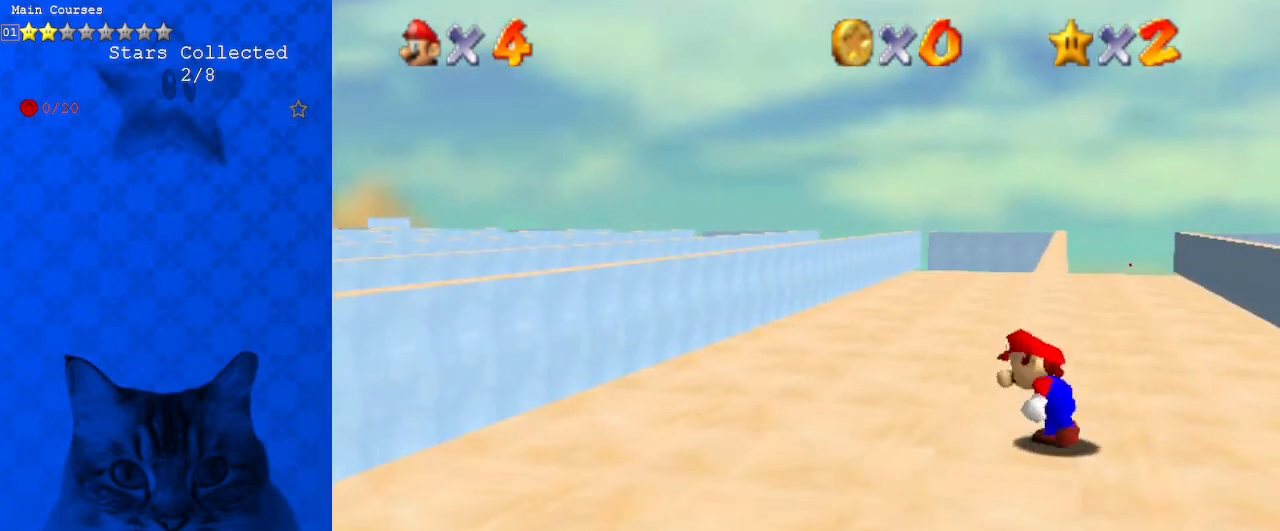
{"keys": ["shift", "up"], "events": [[133, "right", "down"], [133, "shift", "down"], [133, "up", "down"], [367, "right", "up"]]}
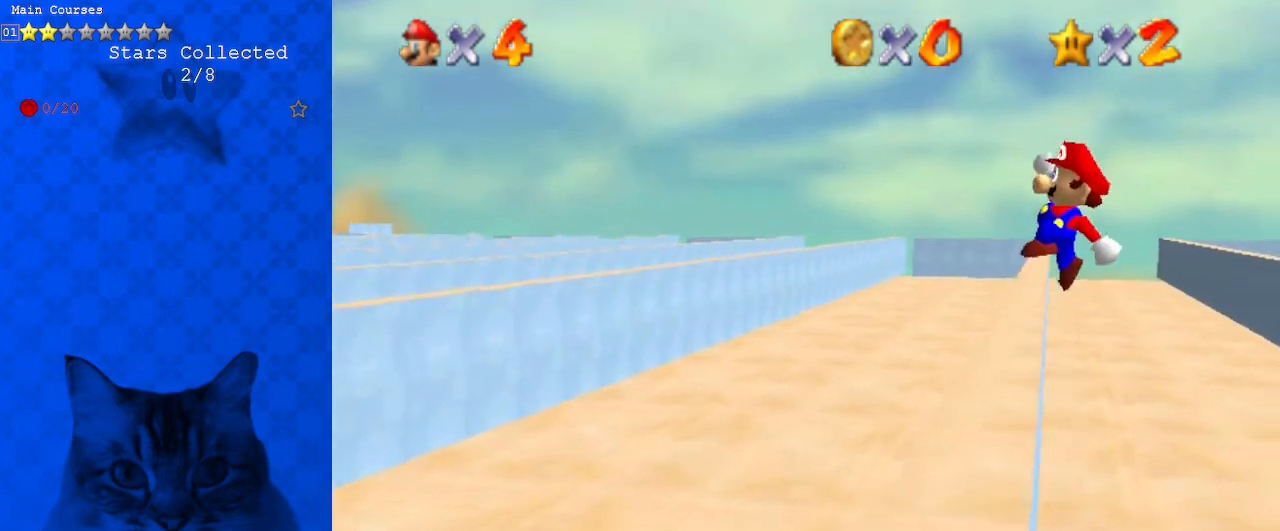
{"keys": ["left", "up"], "events": [[267, "left", "down"], [267, "shift", "up"]]}
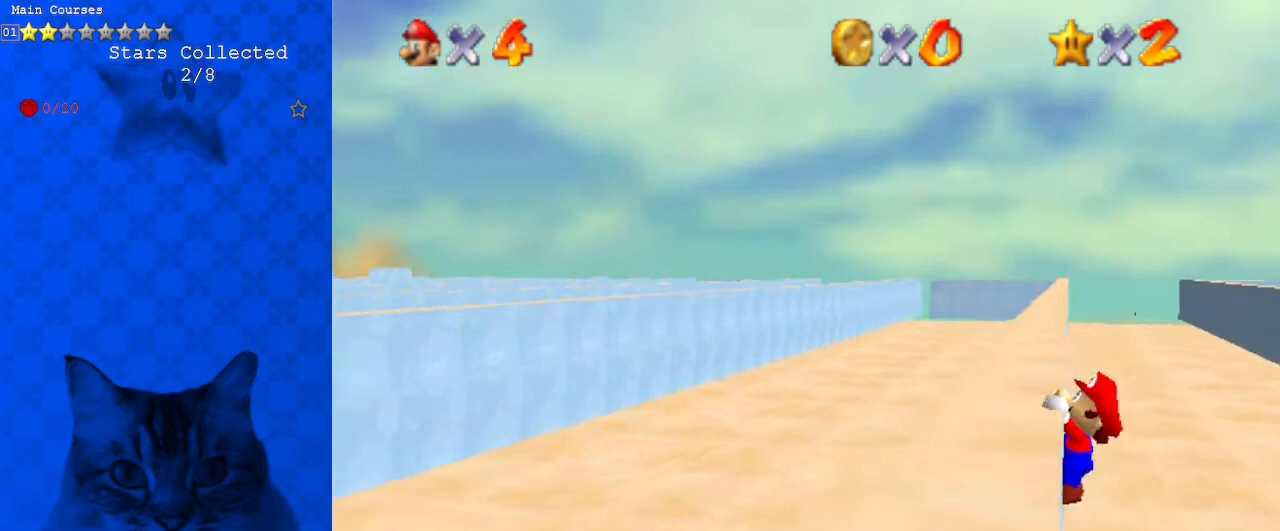
{"keys": [], "events": [[67, "up", "up"], [433, "left", "up"]]}
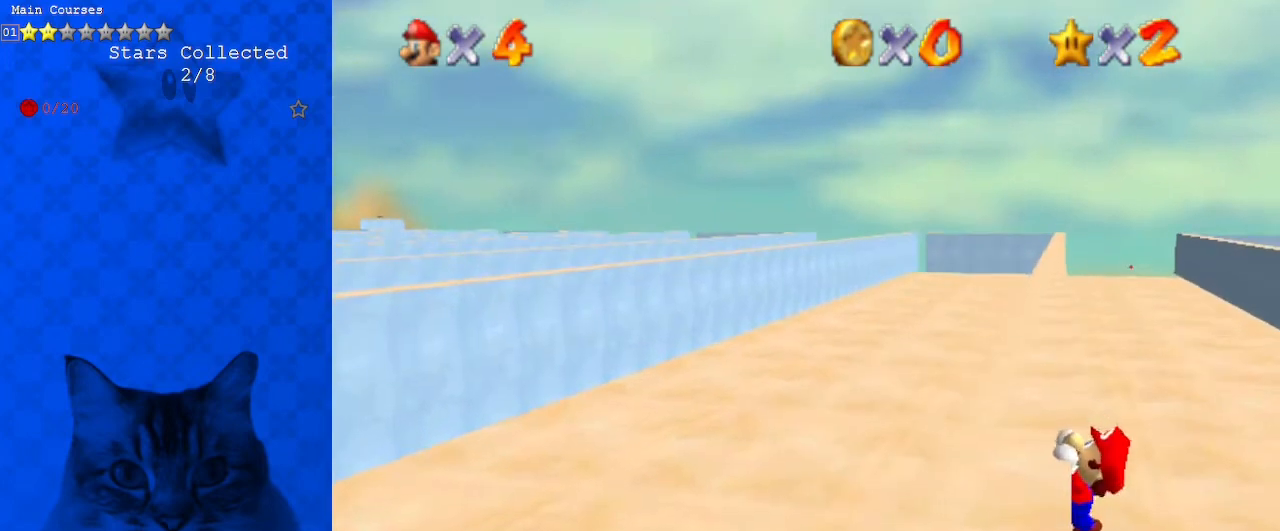
{"keys": [], "events": []}
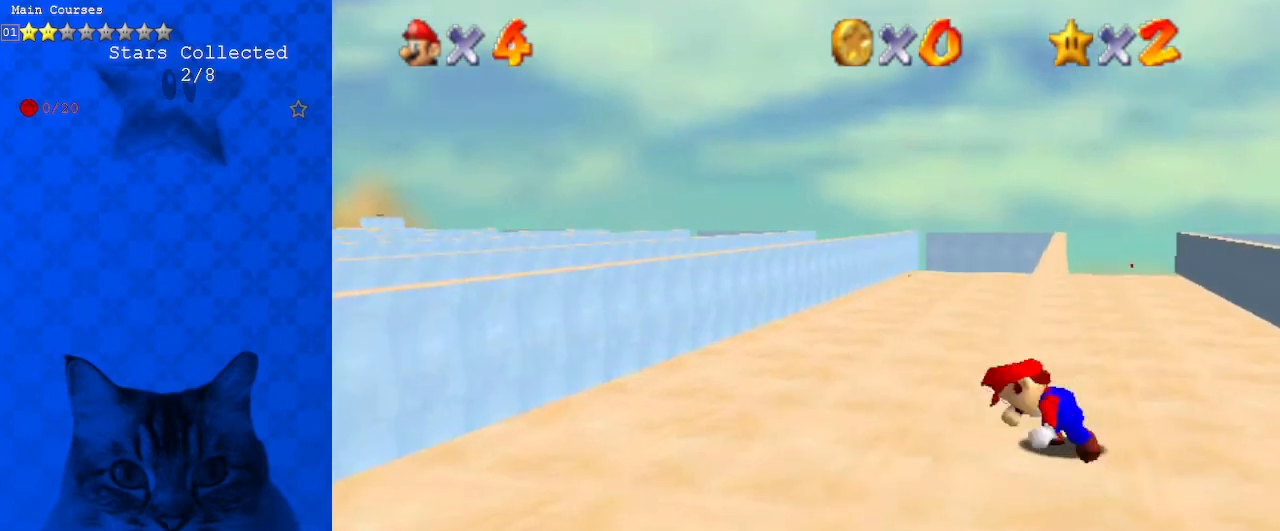
{"keys": ["shift", "up"], "events": [[200, "shift", "down"], [267, "right", "down"], [267, "up", "down"], [433, "right", "up"]]}
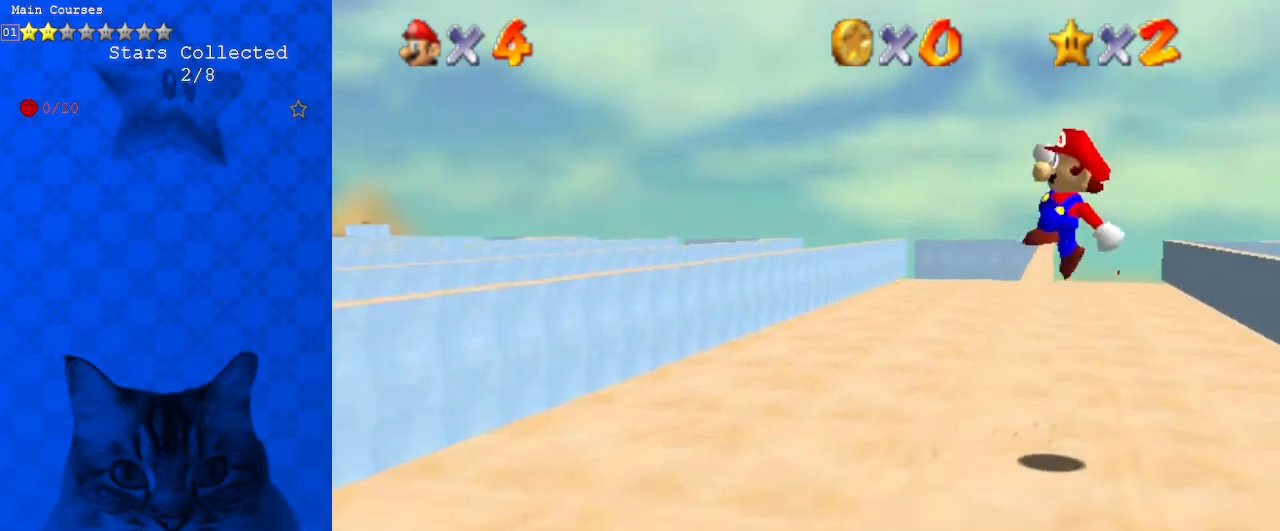
{"keys": ["left", "up"], "events": [[367, "shift", "up"], [400, "left", "down"]]}
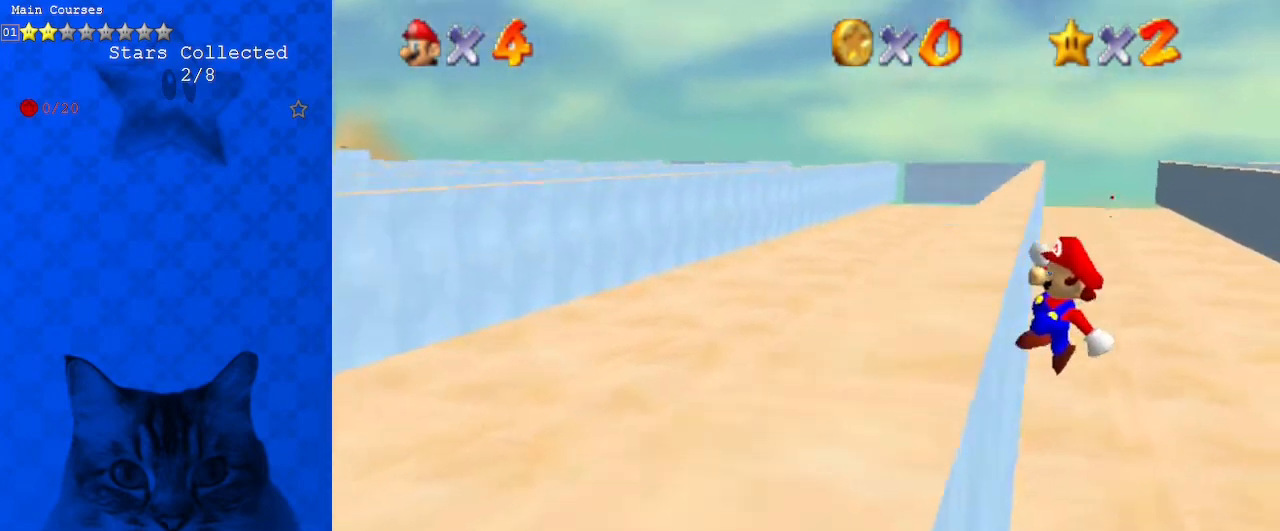
{"keys": ["left"], "events": [[133, "up", "up"]]}
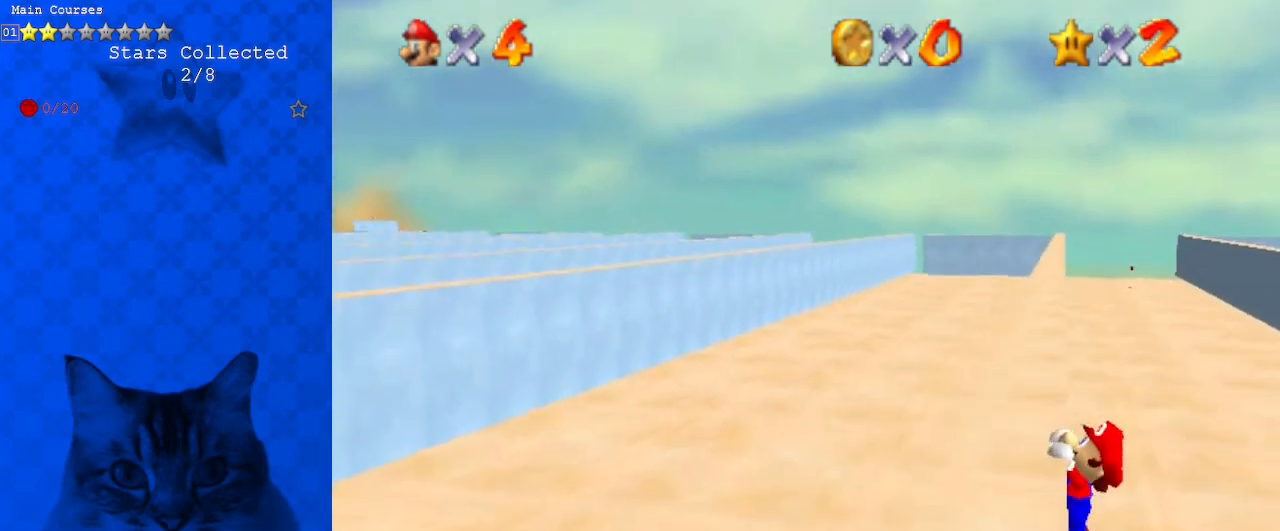
{"keys": [], "events": [[67, "left", "up"]]}
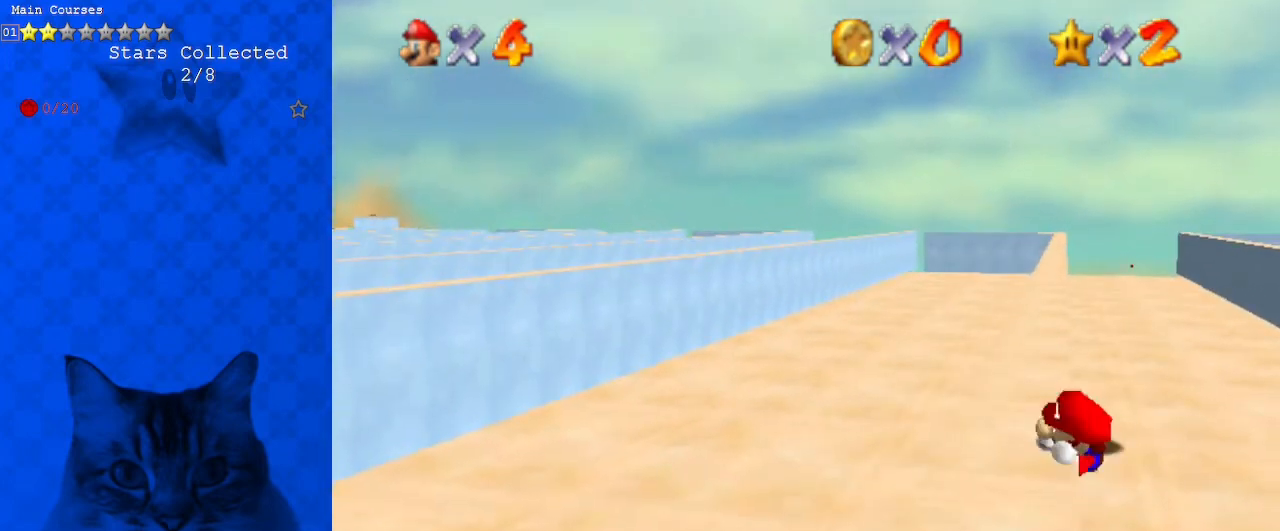
{"keys": ["right", "shift", "up"], "events": [[333, "shift", "down"], [400, "right", "down"], [400, "up", "down"]]}
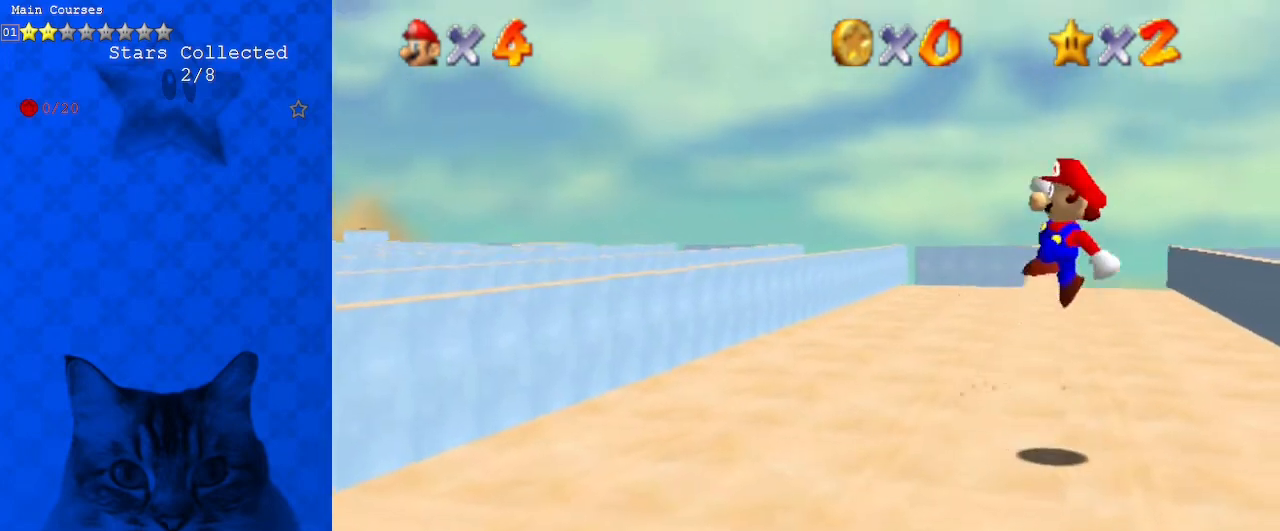
{"keys": ["left", "up"], "events": [[33, "right", "up"], [467, "left", "down"], [467, "shift", "up"]]}
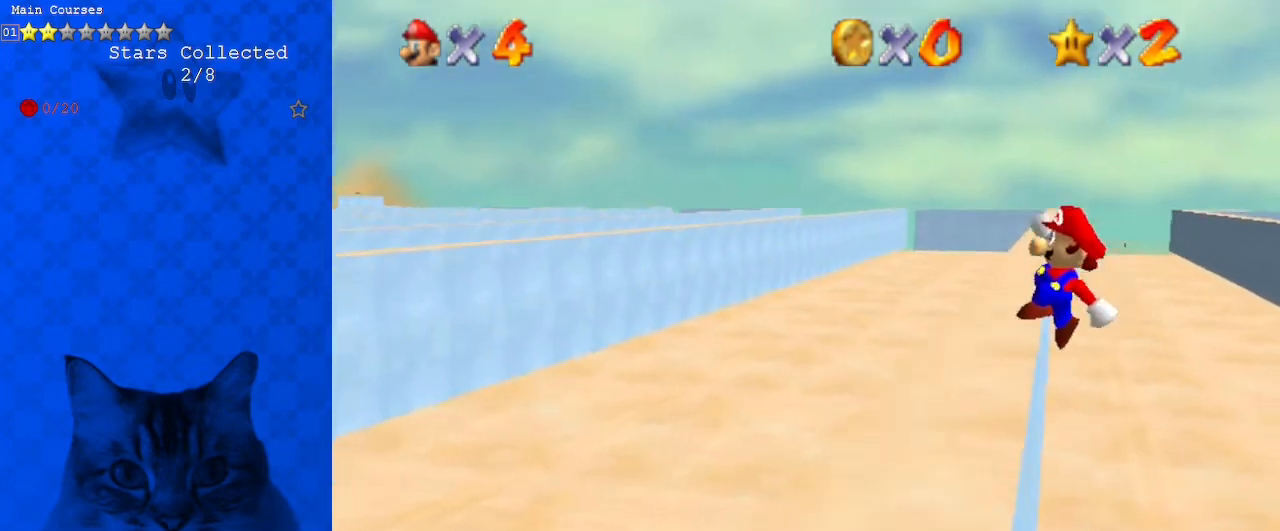
{"keys": ["left"], "events": [[267, "up", "up"]]}
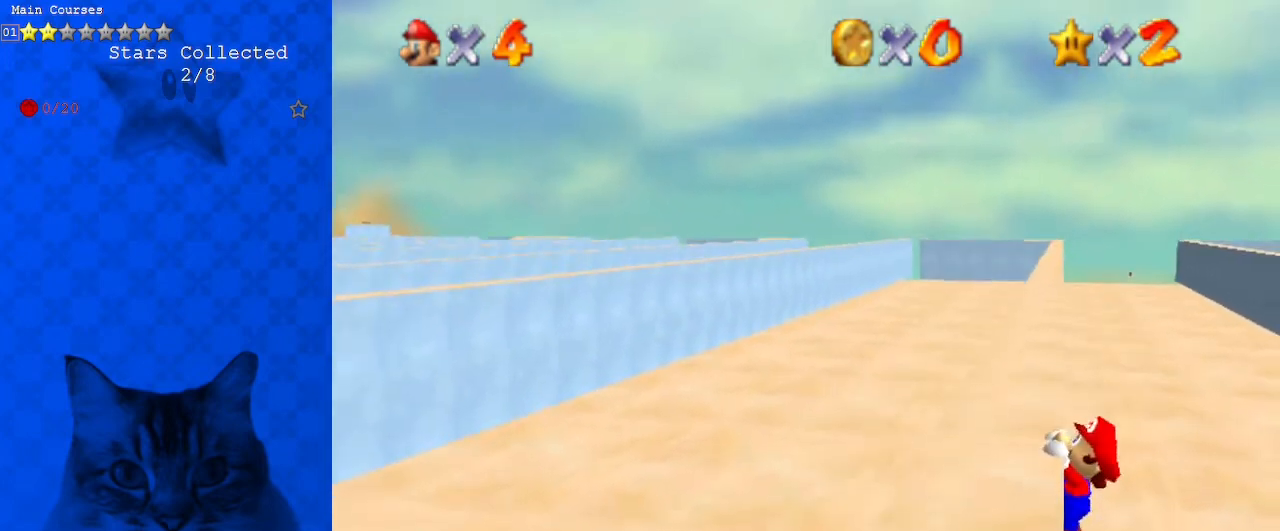
{"keys": [], "events": [[233, "left", "up"]]}
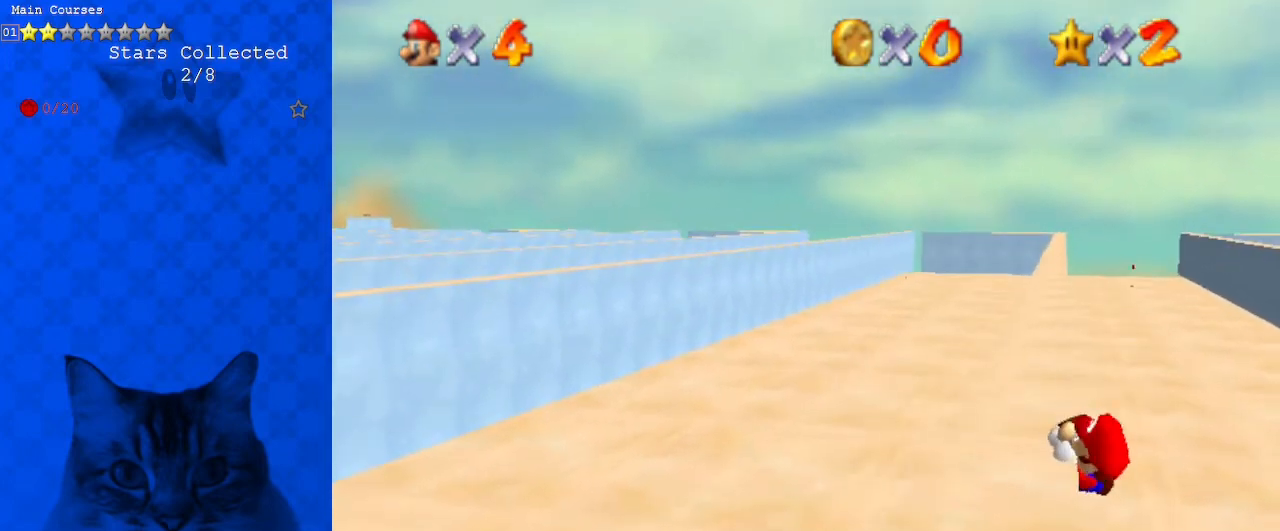
{"keys": ["right", "shift"], "events": [[433, "shift", "down"], [500, "right", "down"]]}
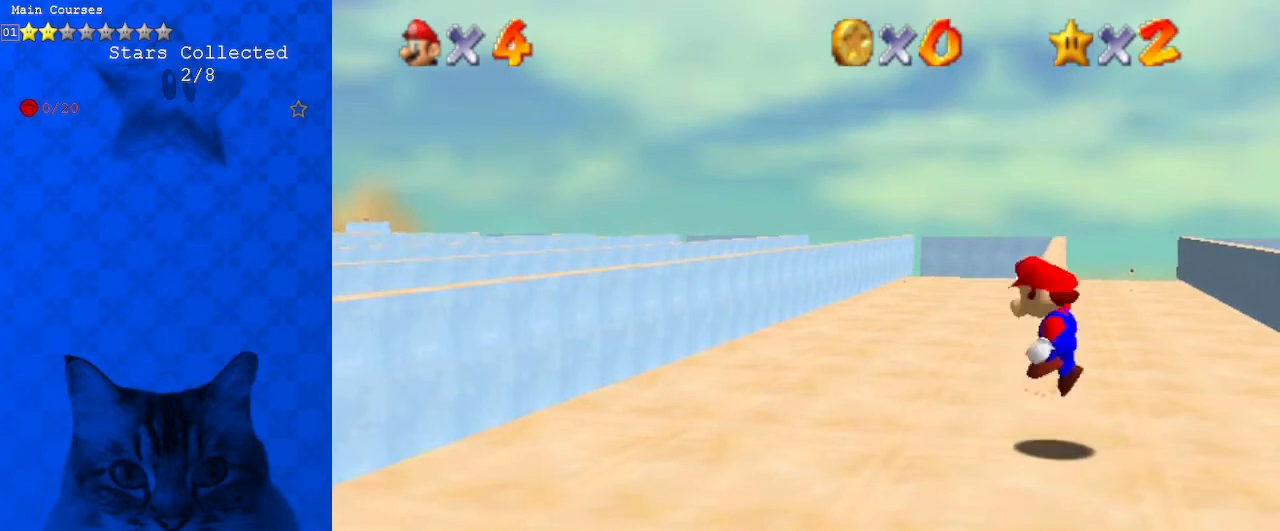
{"keys": ["shift", "up"], "events": [[33, "up", "down"], [233, "right", "up"]]}
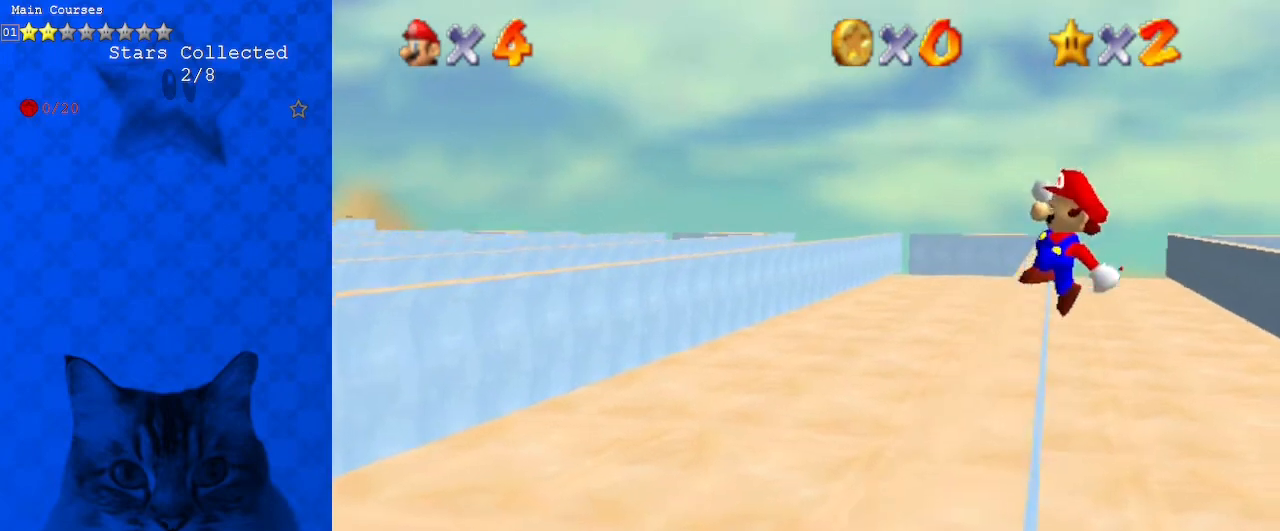
{"keys": ["left"], "events": [[100, "shift", "up"], [167, "left", "down"], [367, "up", "up"]]}
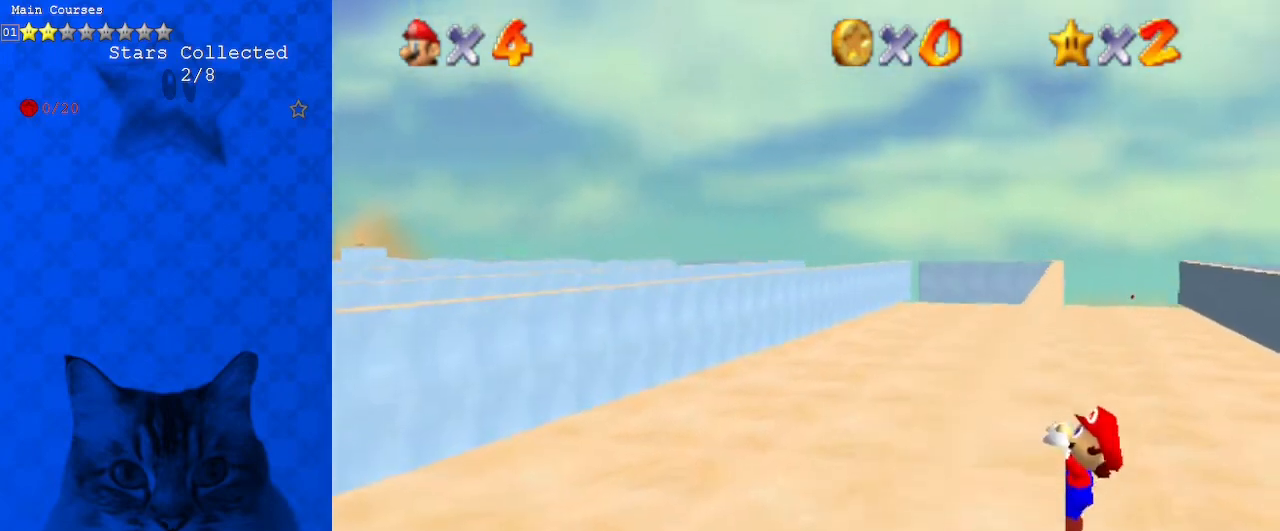
{"keys": [], "events": [[233, "left", "up"]]}
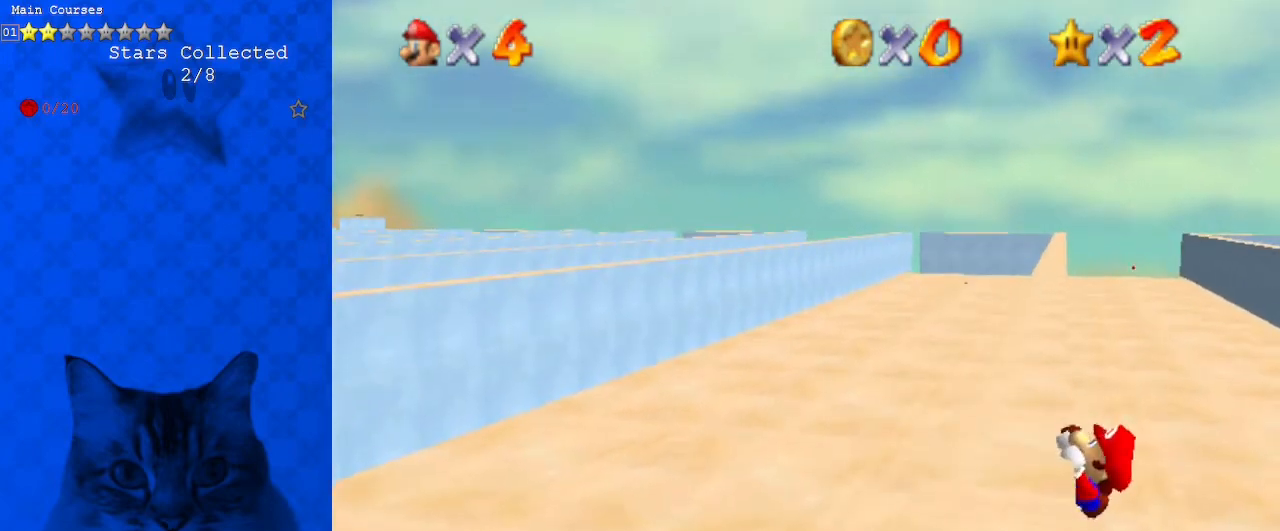
{"keys": [], "events": []}
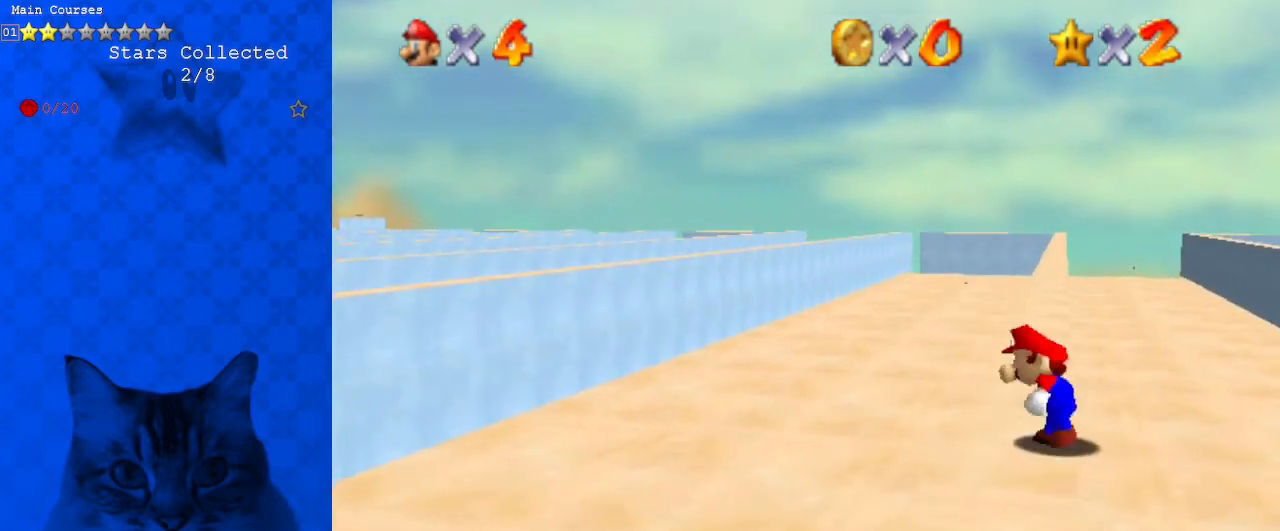
{"keys": ["shift", "up"], "events": [[67, "shift", "down"], [133, "right", "down"], [133, "up", "down"], [367, "right", "up"]]}
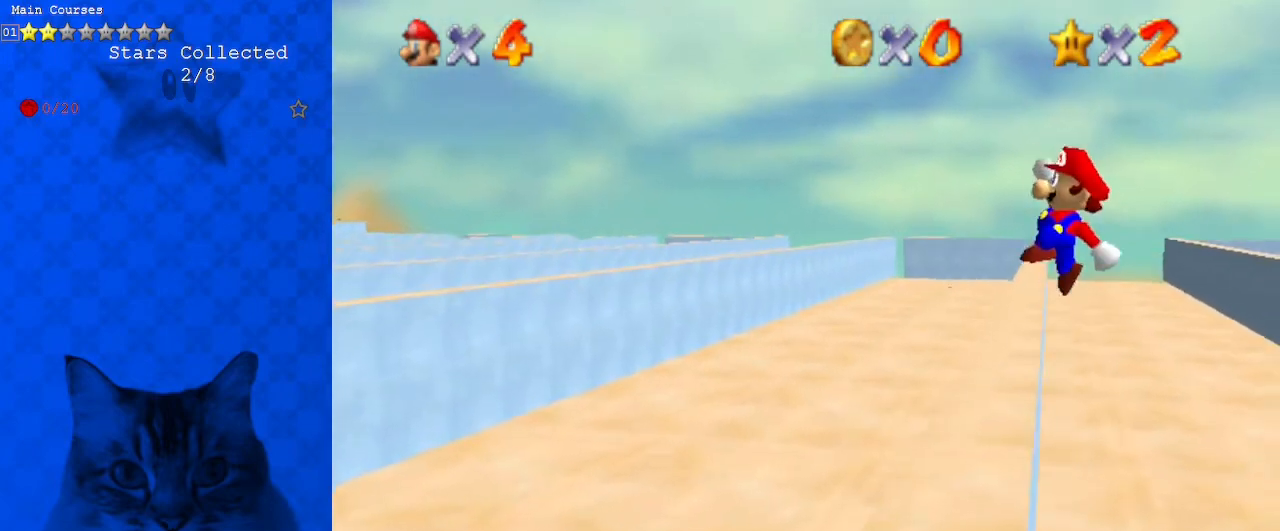
{"keys": ["left"], "events": [[200, "left", "down"], [200, "shift", "up"], [367, "up", "up"]]}
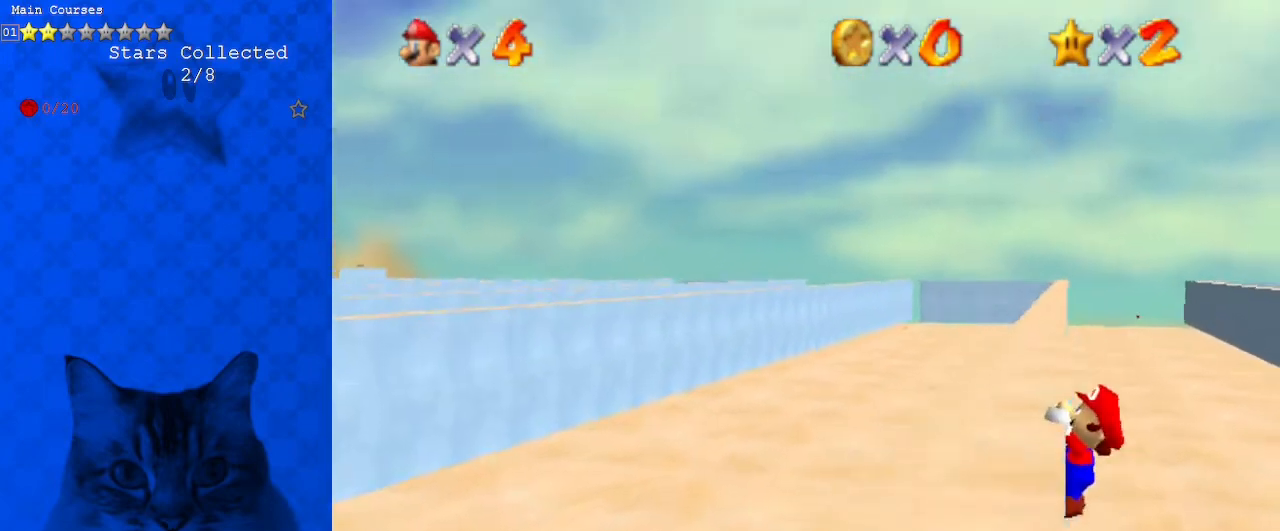
{"keys": [], "events": [[367, "left", "up"]]}
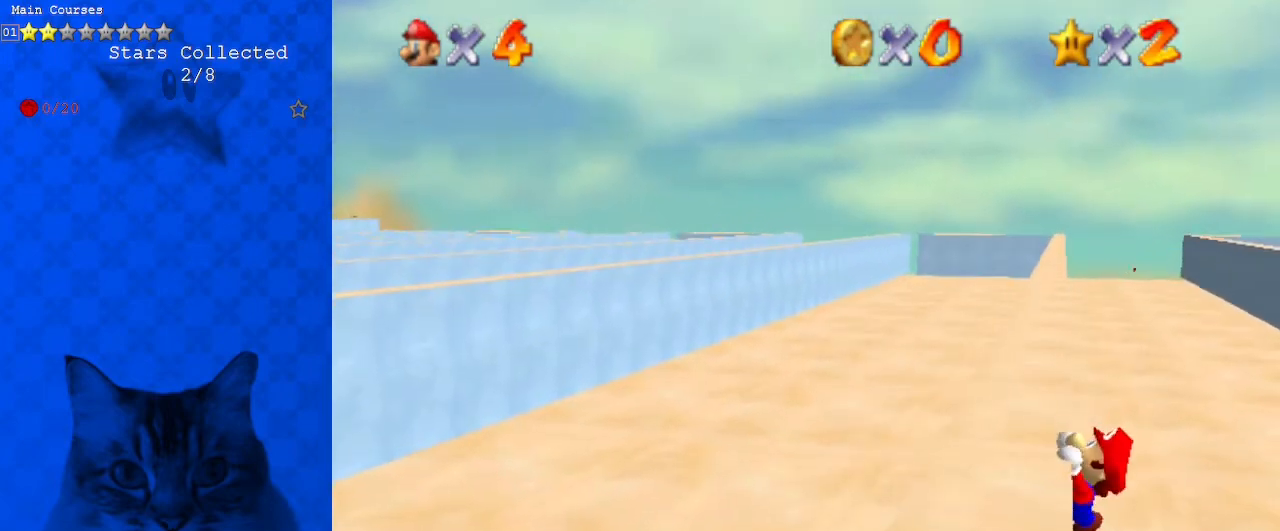
{"keys": [], "events": []}
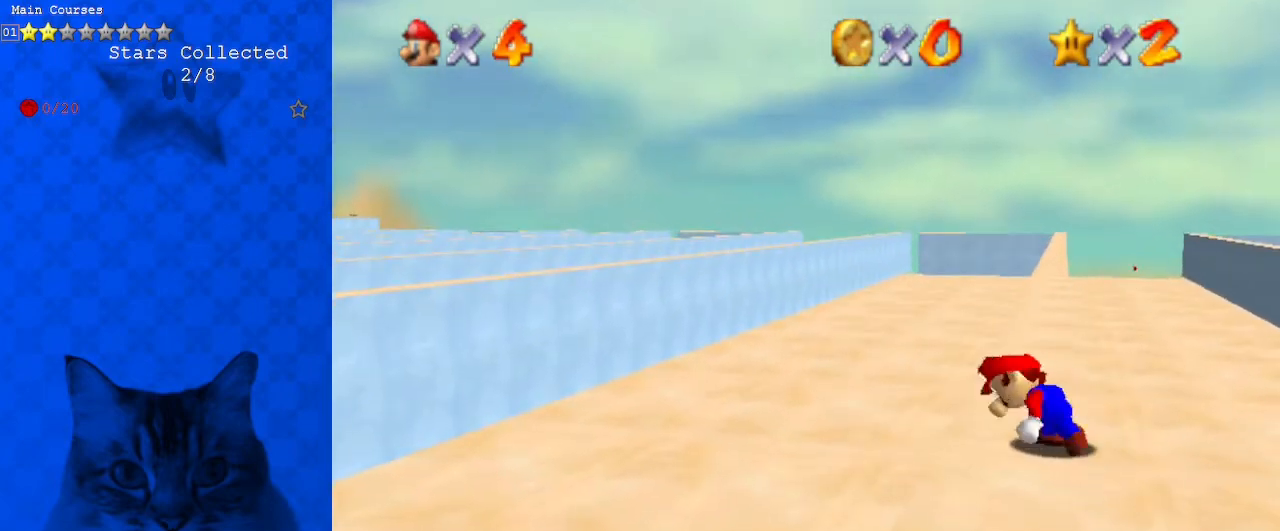
{"keys": ["shift", "up"], "events": [[200, "shift", "down"], [267, "right", "down"], [267, "up", "down"], [433, "right", "up"]]}
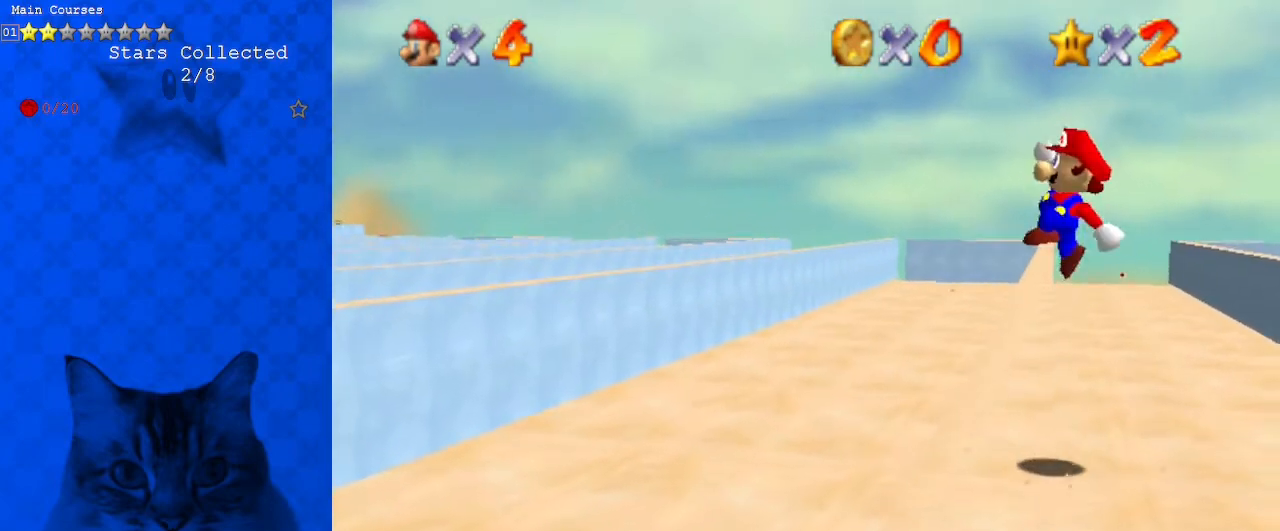
{"keys": ["left", "up"], "events": [[333, "shift", "up"], [367, "left", "down"]]}
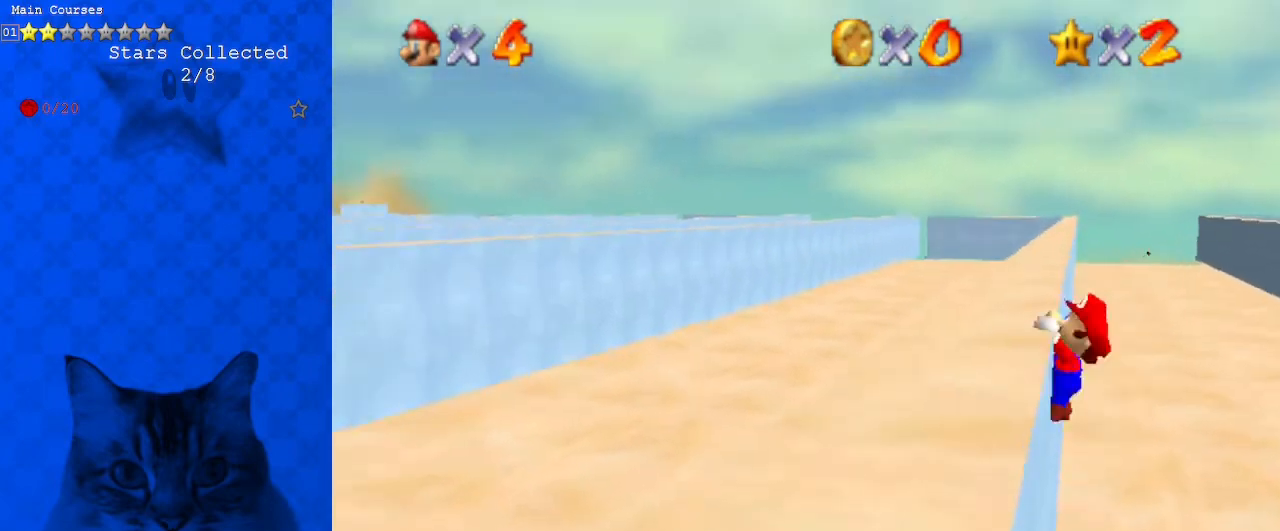
{"keys": ["left"], "events": [[100, "up", "up"]]}